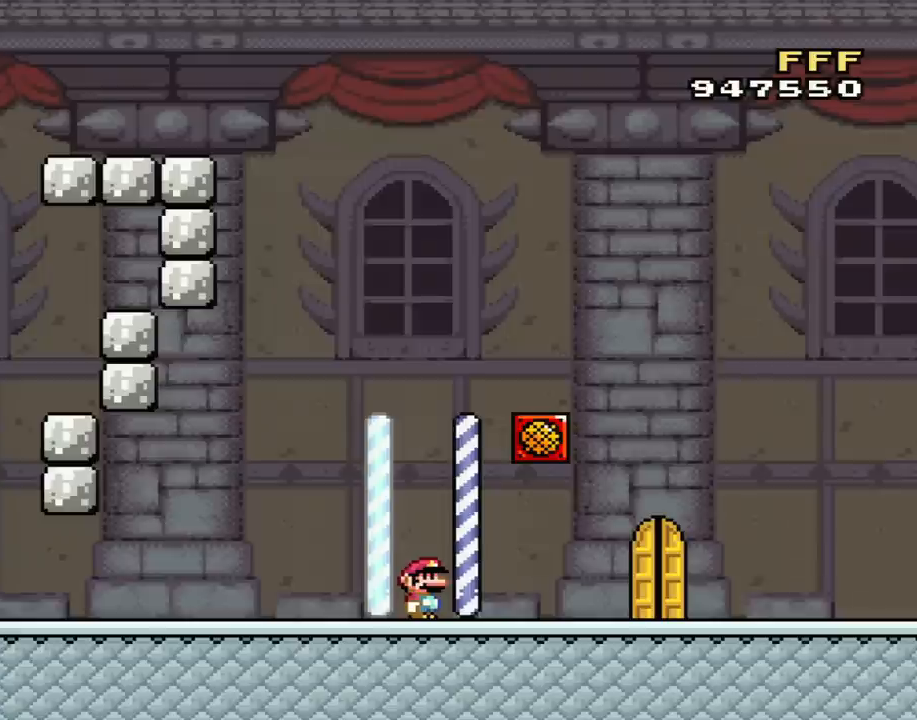
Gameplay with a controller (Nintendo layout); each line is a JSON object with the inputs held at the frame after it. "events" lists button and stick changes between this image and that frame as [ms after this image, input, new state], when the widget could be followed in between. Not read: L3 R2 R3.
{"buttons": ["Y"], "events": [[417, "Y", "down"]]}
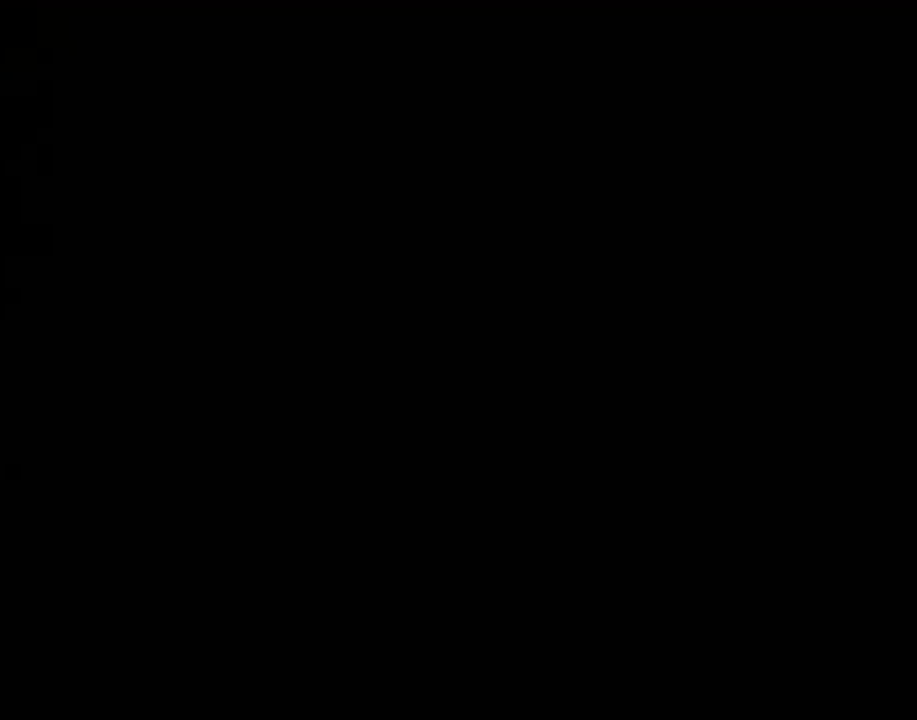
{"buttons": ["Y"], "events": []}
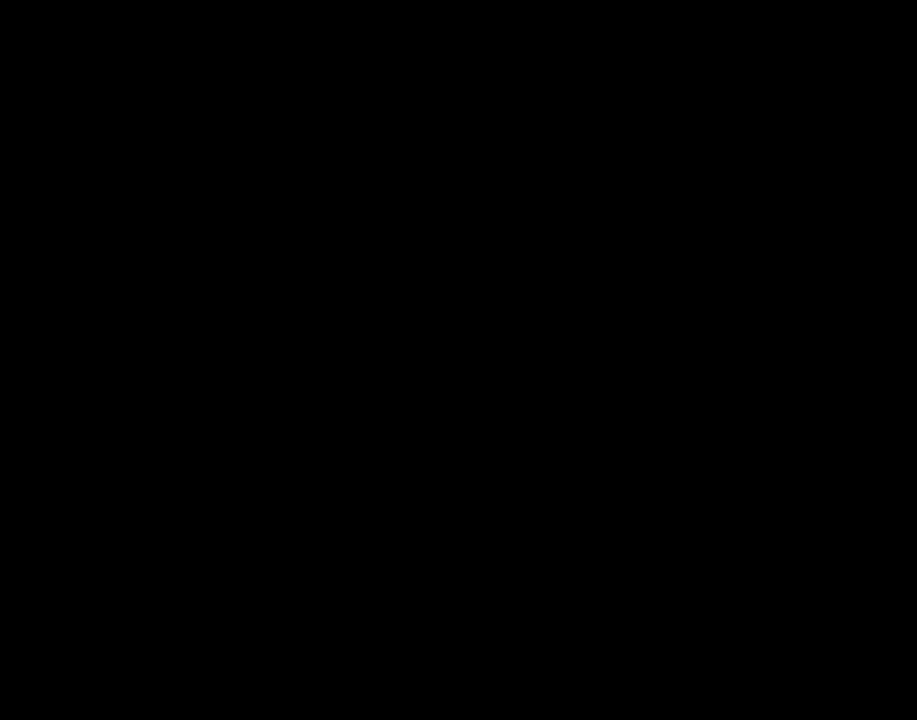
{"buttons": ["B", "Y"], "events": [[33, "B", "down"]]}
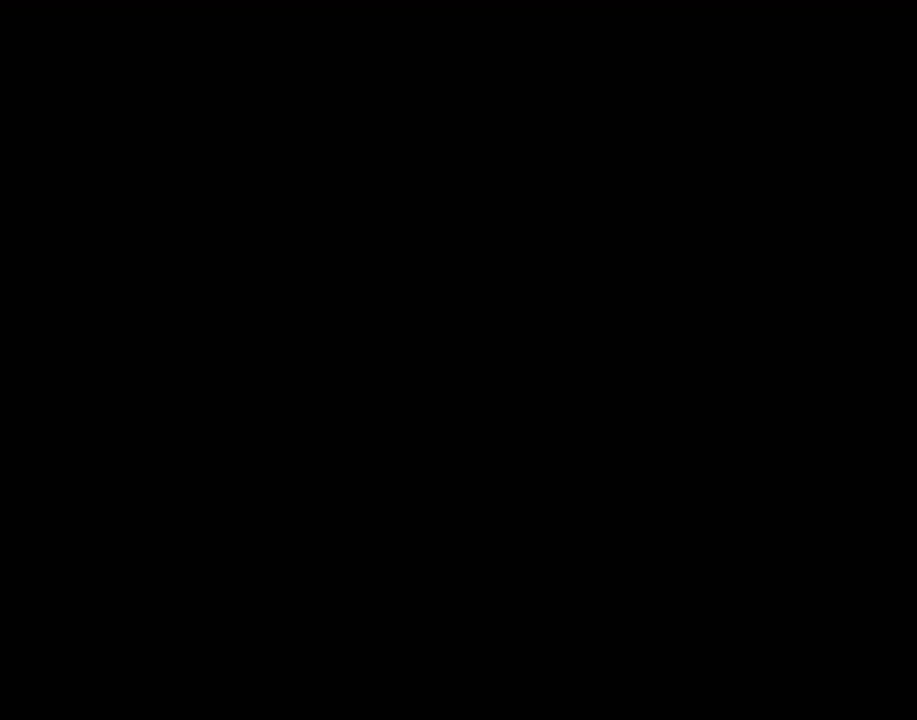
{"buttons": ["B", "Y", "DPAD_RIGHT"], "events": [[417, "DPAD_RIGHT", "down"]]}
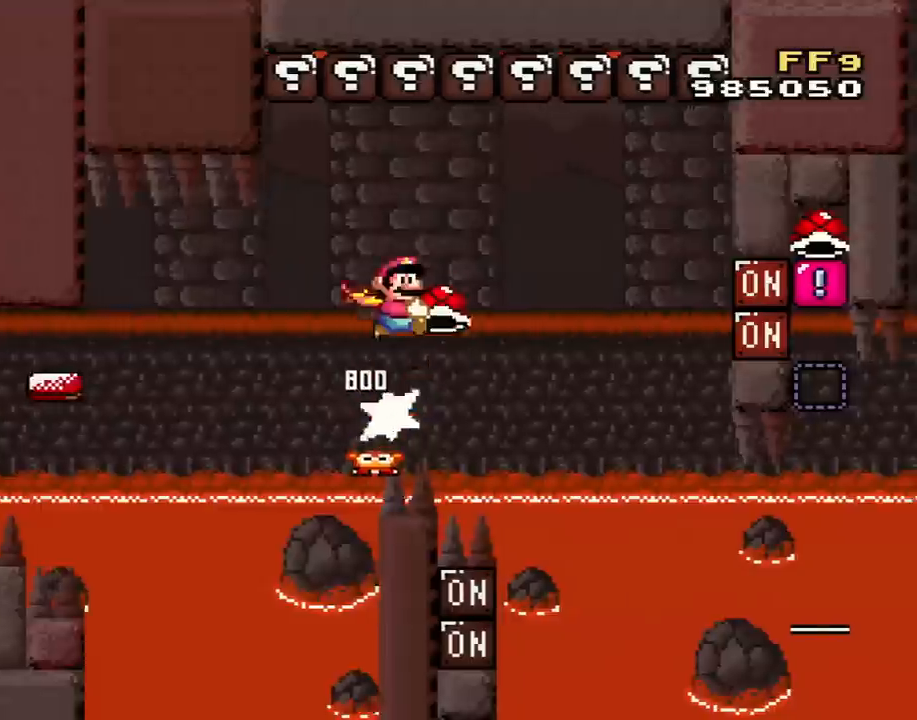
{"buttons": ["B", "Y", "DPAD_RIGHT"], "events": [[33, "DPAD_RIGHT", "up"], [133, "DPAD_RIGHT", "down"]]}
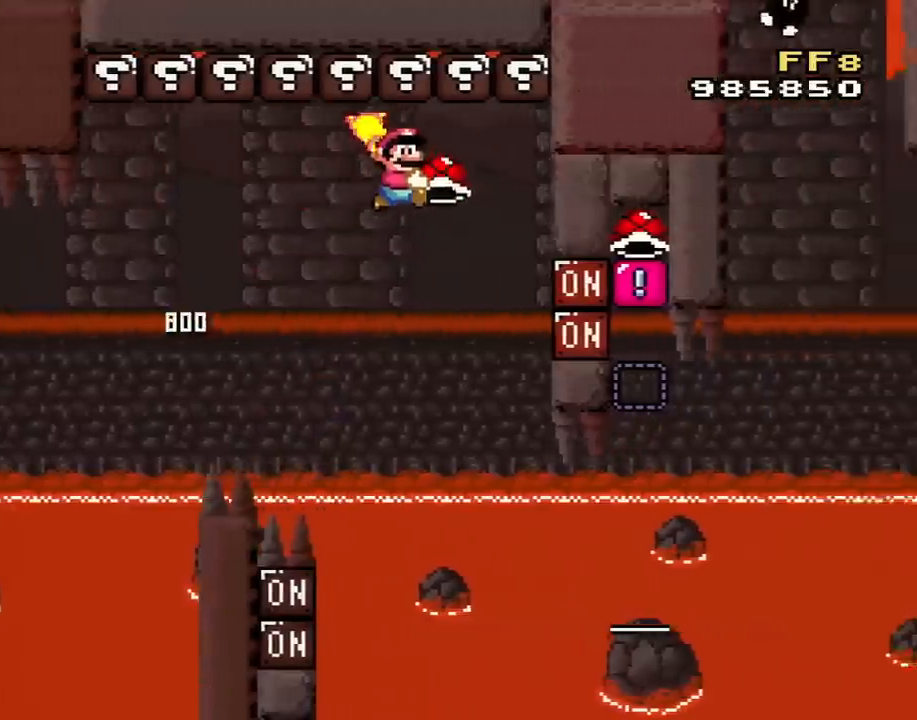
{"buttons": ["B", "X", "Y", "DPAD_RIGHT"], "events": [[451, "X", "down"]]}
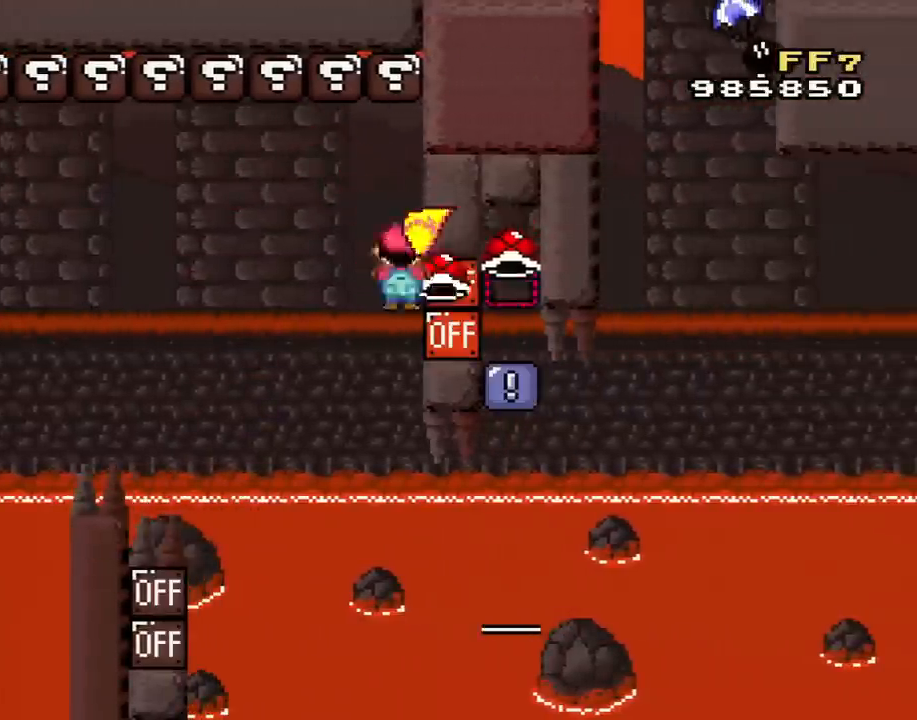
{"buttons": ["B", "Y"], "events": [[33, "DPAD_RIGHT", "up"], [66, "X", "up"], [166, "DPAD_LEFT", "down"], [317, "DPAD_LEFT", "up"]]}
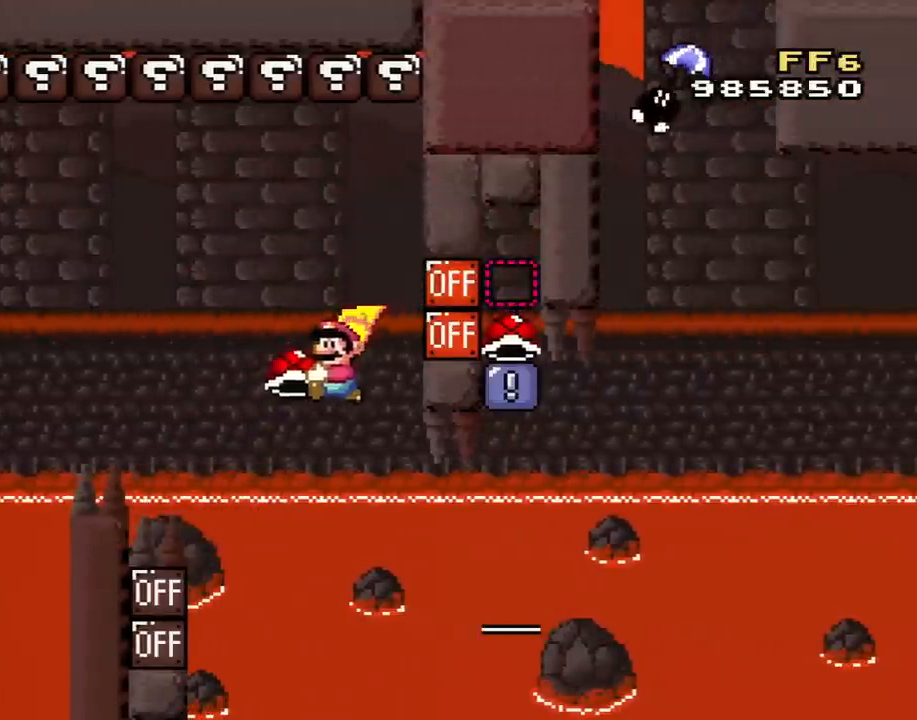
{"buttons": ["B", "Y"], "events": [[184, "DPAD_RIGHT", "down"], [317, "DPAD_RIGHT", "up"]]}
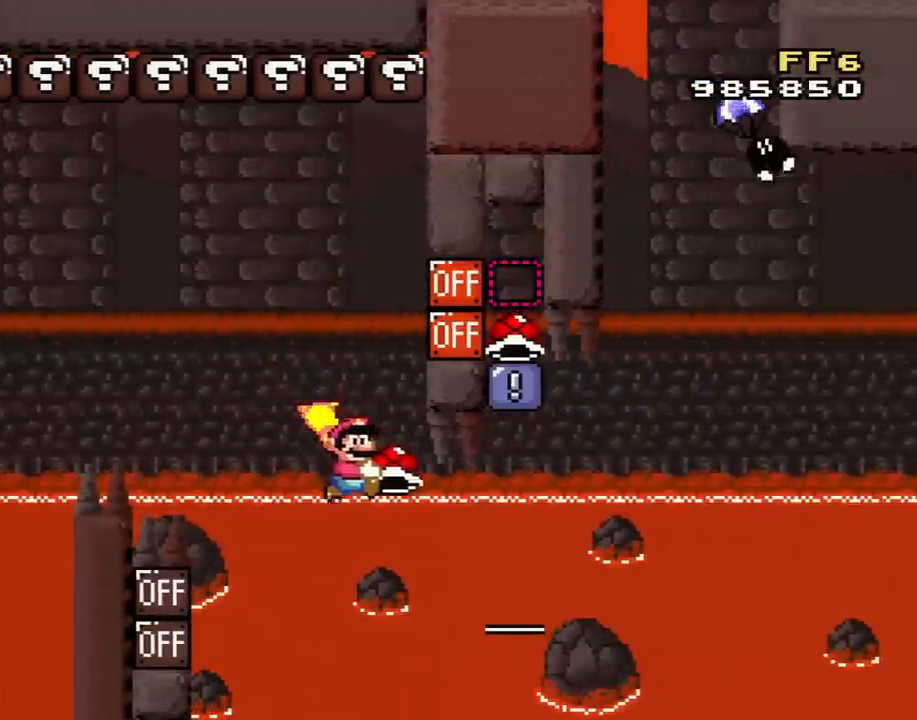
{"buttons": ["B", "Y"], "events": [[283, "DPAD_LEFT", "down"], [383, "DPAD_LEFT", "up"]]}
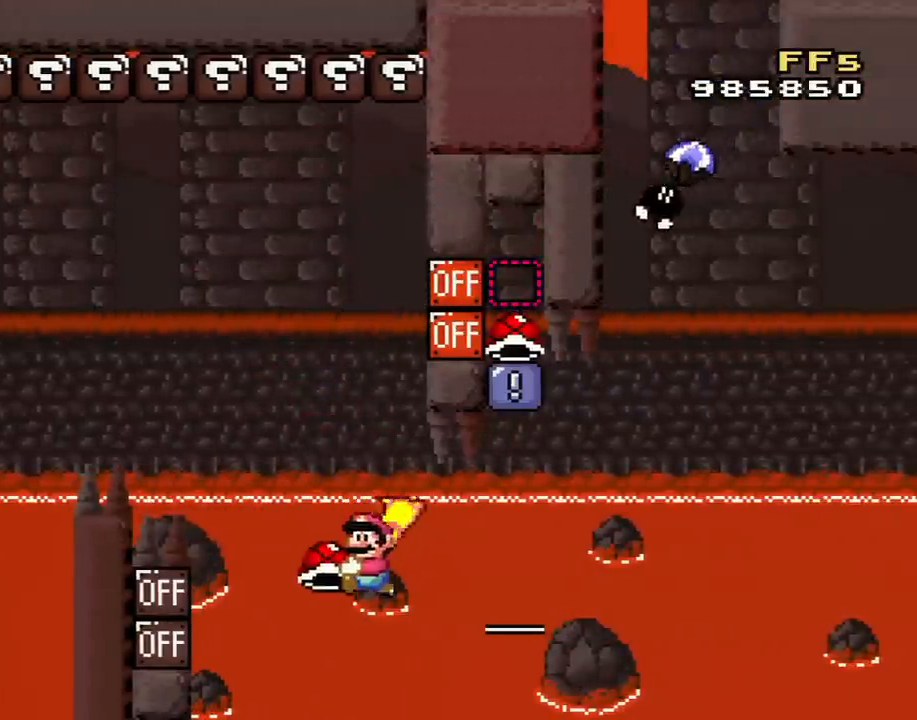
{"buttons": ["B"], "events": [[184, "DPAD_LEFT", "down"], [250, "DPAD_LEFT", "up"], [284, "Y", "up"]]}
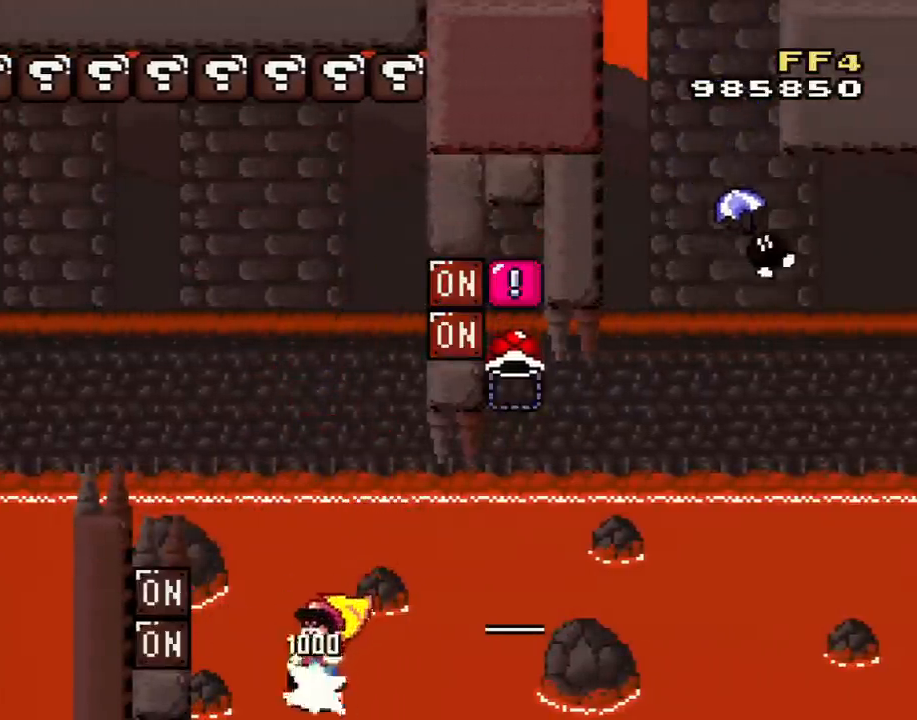
{"buttons": ["B", "Y", "DPAD_LEFT"], "events": [[166, "DPAD_RIGHT", "down"], [217, "Y", "down"], [317, "DPAD_RIGHT", "up"], [417, "DPAD_LEFT", "down"]]}
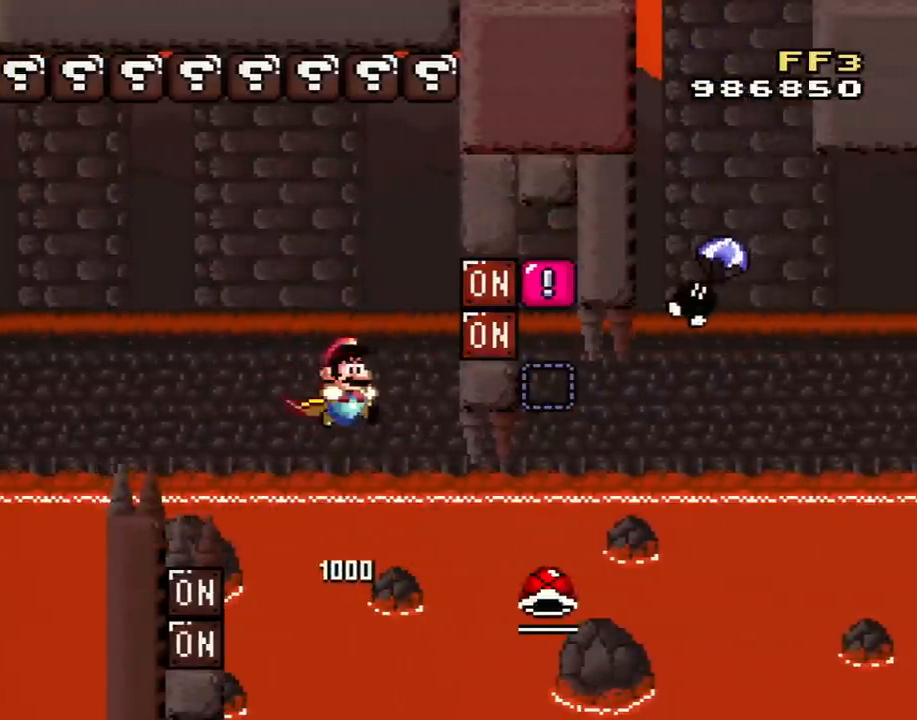
{"buttons": ["B", "Y", "DPAD_RIGHT"], "events": [[33, "DPAD_LEFT", "up"], [167, "DPAD_RIGHT", "down"], [250, "DPAD_RIGHT", "up"], [401, "DPAD_RIGHT", "down"]]}
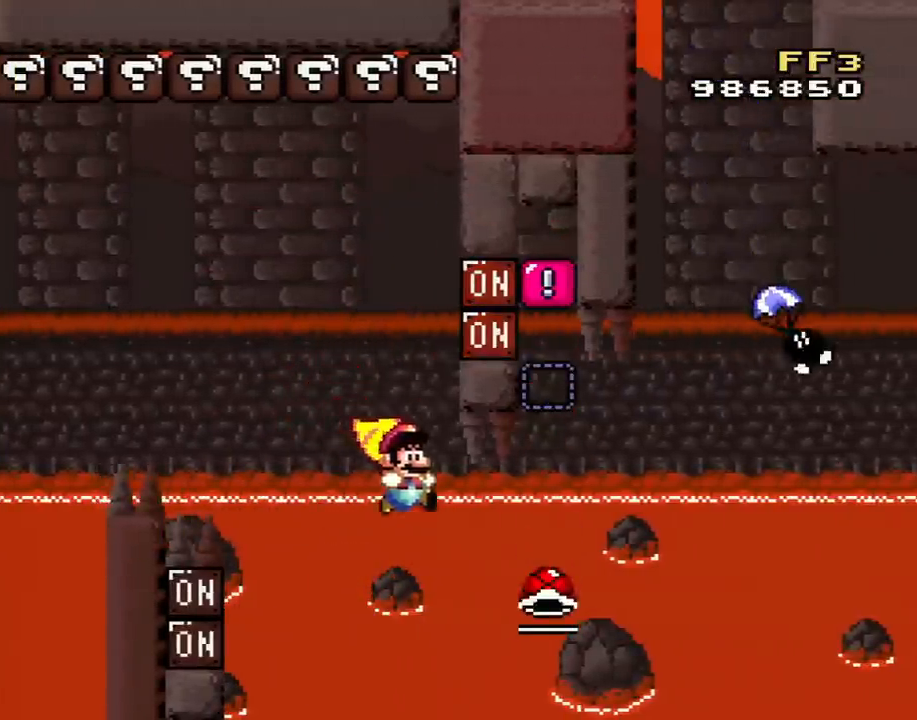
{"buttons": ["B", "Y", "DPAD_RIGHT"], "events": [[33, "DPAD_RIGHT", "up"], [283, "DPAD_RIGHT", "down"]]}
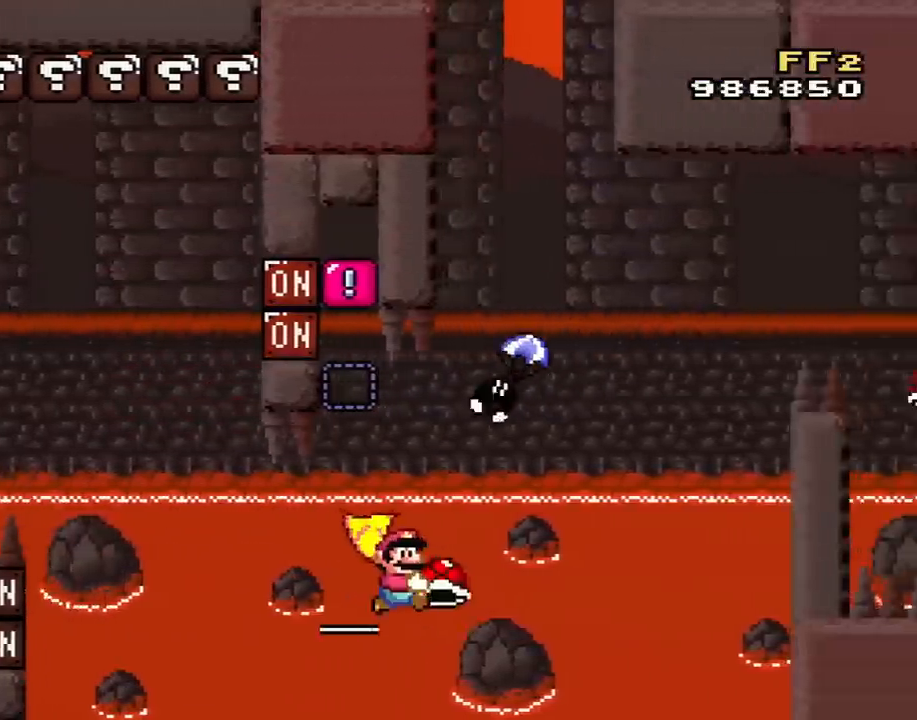
{"buttons": ["B"], "events": [[284, "DPAD_RIGHT", "up"], [434, "Y", "up"]]}
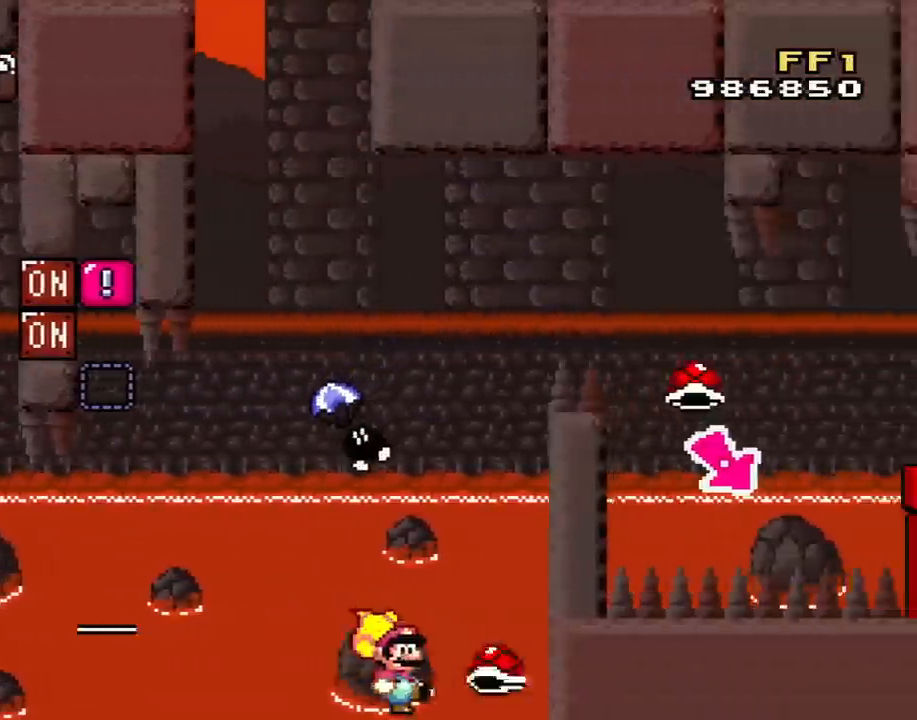
{"buttons": ["B", "Y", "DPAD_LEFT"], "events": [[100, "DPAD_LEFT", "down"], [283, "DPAD_LEFT", "up"], [350, "DPAD_LEFT", "down"], [400, "Y", "down"]]}
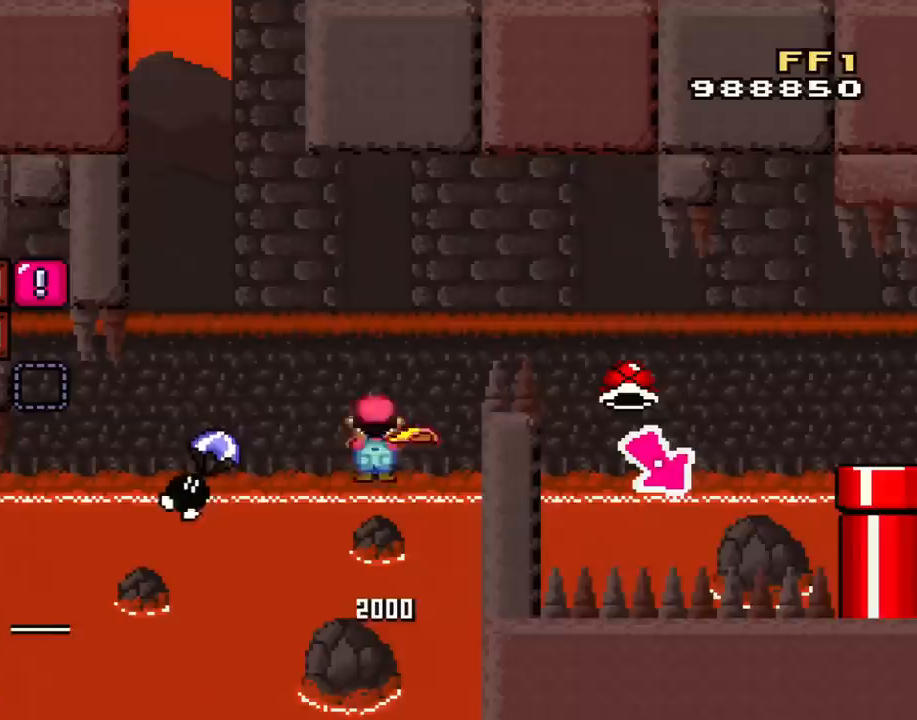
{"buttons": ["B", "Y"], "events": [[217, "DPAD_LEFT", "up"], [317, "DPAD_RIGHT", "down"], [501, "DPAD_RIGHT", "up"]]}
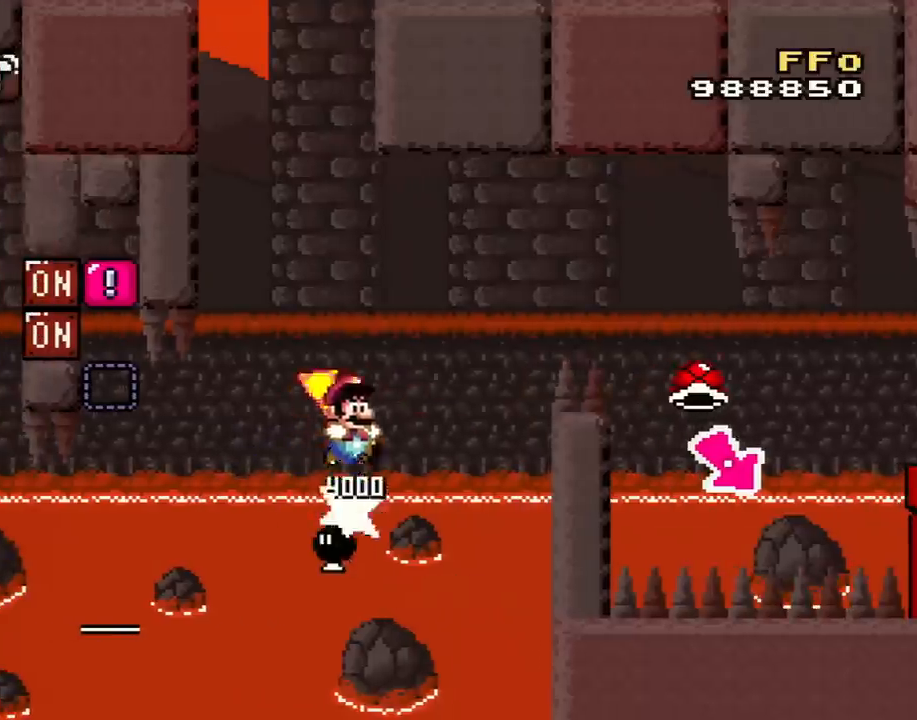
{"buttons": ["B", "Y", "DPAD_RIGHT"], "events": [[183, "DPAD_RIGHT", "down"]]}
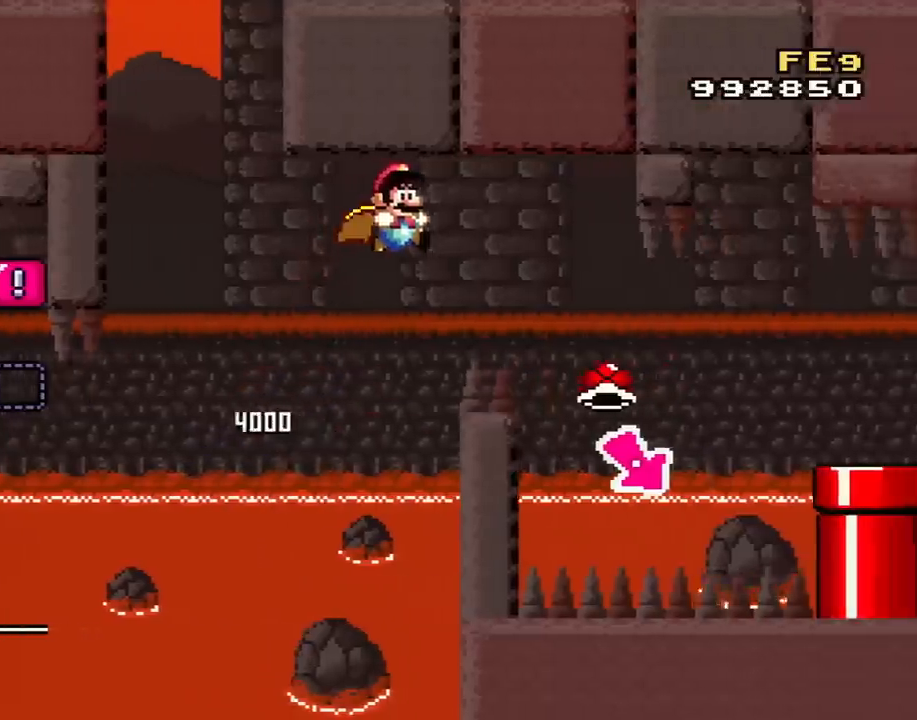
{"buttons": ["B", "DPAD_LEFT"], "events": [[284, "Y", "up"], [350, "DPAD_LEFT", "down"], [350, "DPAD_RIGHT", "up"]]}
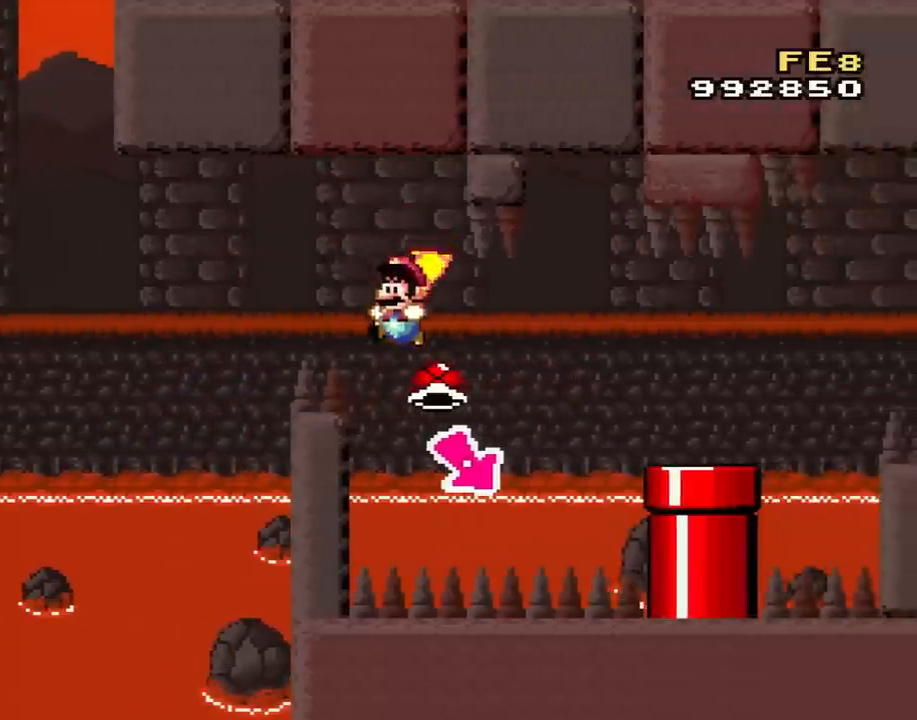
{"buttons": ["B", "Y", "DPAD_RIGHT"], "events": [[66, "DPAD_LEFT", "up"], [116, "DPAD_RIGHT", "down"], [367, "Y", "down"]]}
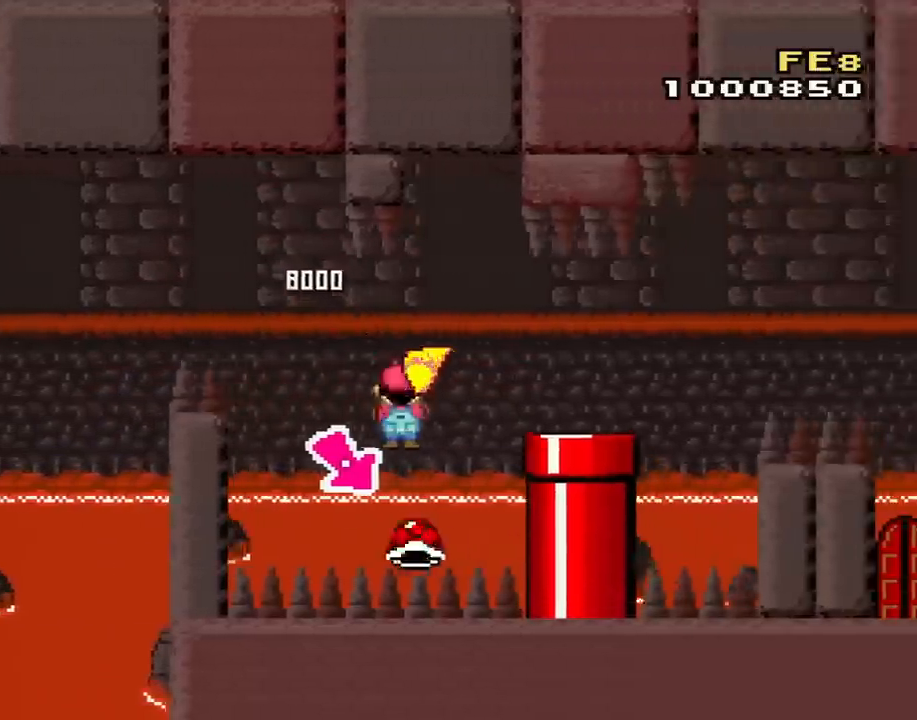
{"buttons": ["B", "Y"], "events": [[33, "DPAD_RIGHT", "up"], [117, "DPAD_LEFT", "down"], [250, "DPAD_LEFT", "up"]]}
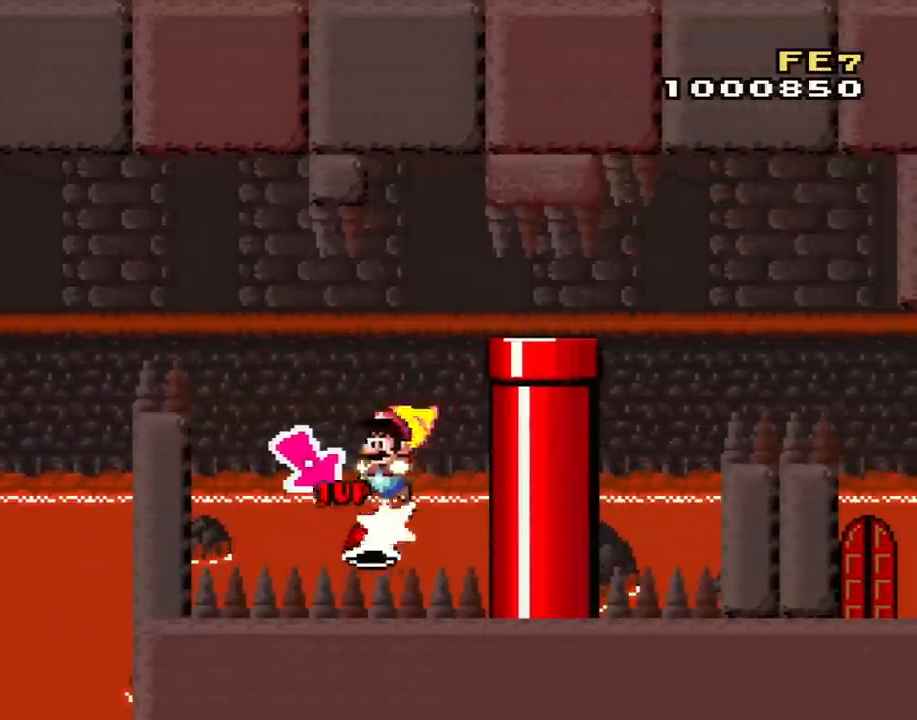
{"buttons": ["B", "Y"], "events": [[116, "DPAD_RIGHT", "down"], [250, "DPAD_RIGHT", "up"], [400, "DPAD_LEFT", "down"], [467, "DPAD_LEFT", "up"]]}
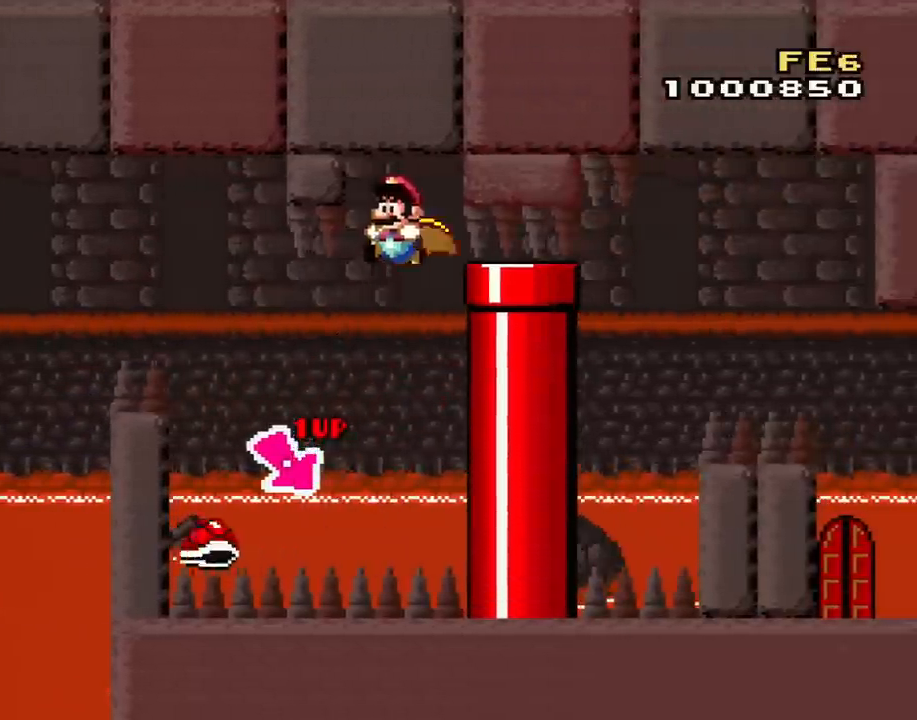
{"buttons": ["B", "Y"], "events": [[150, "DPAD_RIGHT", "down"], [250, "DPAD_RIGHT", "up"], [334, "DPAD_LEFT", "down"], [467, "DPAD_LEFT", "up"]]}
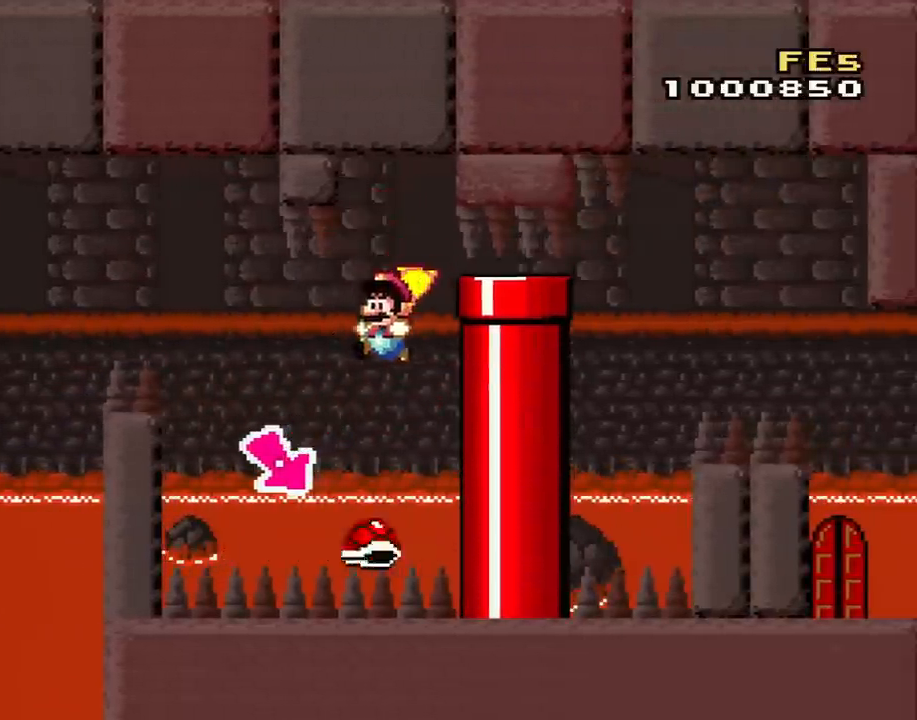
{"buttons": ["B", "Y"], "events": [[150, "DPAD_RIGHT", "down"], [283, "DPAD_RIGHT", "up"], [317, "DPAD_LEFT", "down"], [467, "DPAD_LEFT", "up"]]}
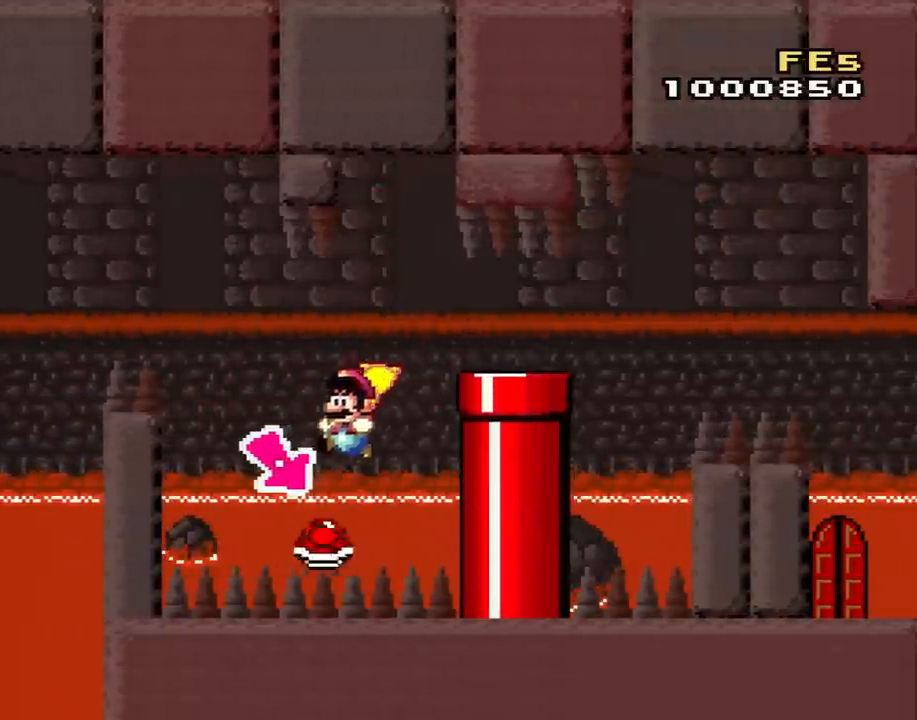
{"buttons": ["Y", "DPAD_RIGHT"], "events": [[84, "DPAD_RIGHT", "down"], [284, "DPAD_LEFT", "down"], [284, "DPAD_RIGHT", "up"], [401, "DPAD_LEFT", "up"], [401, "DPAD_RIGHT", "down"], [501, "B", "up"]]}
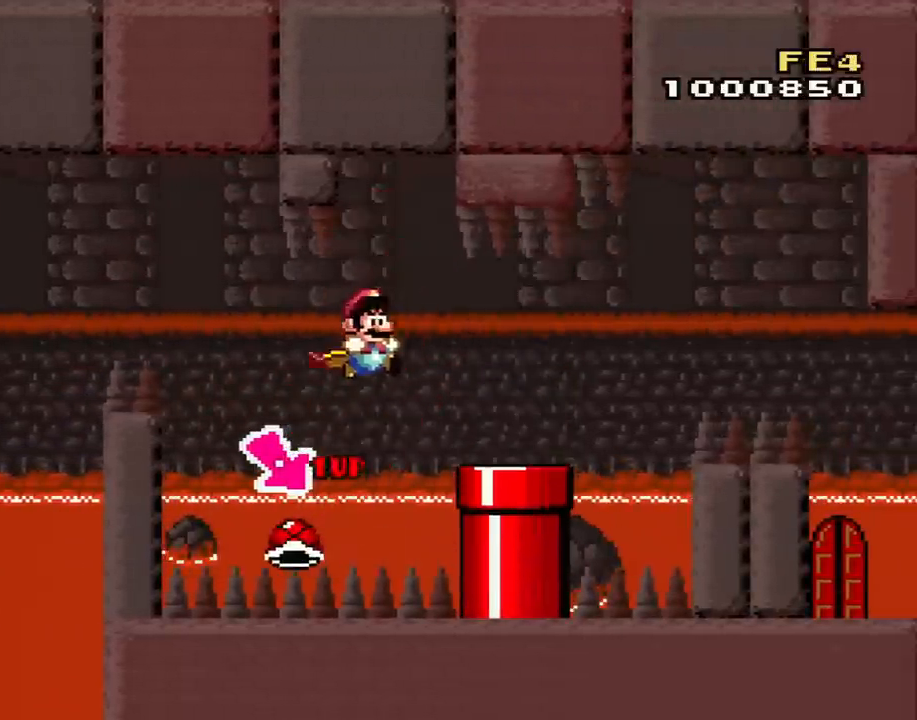
{"buttons": ["B", "Y", "DPAD_RIGHT"], "events": [[483, "B", "down"]]}
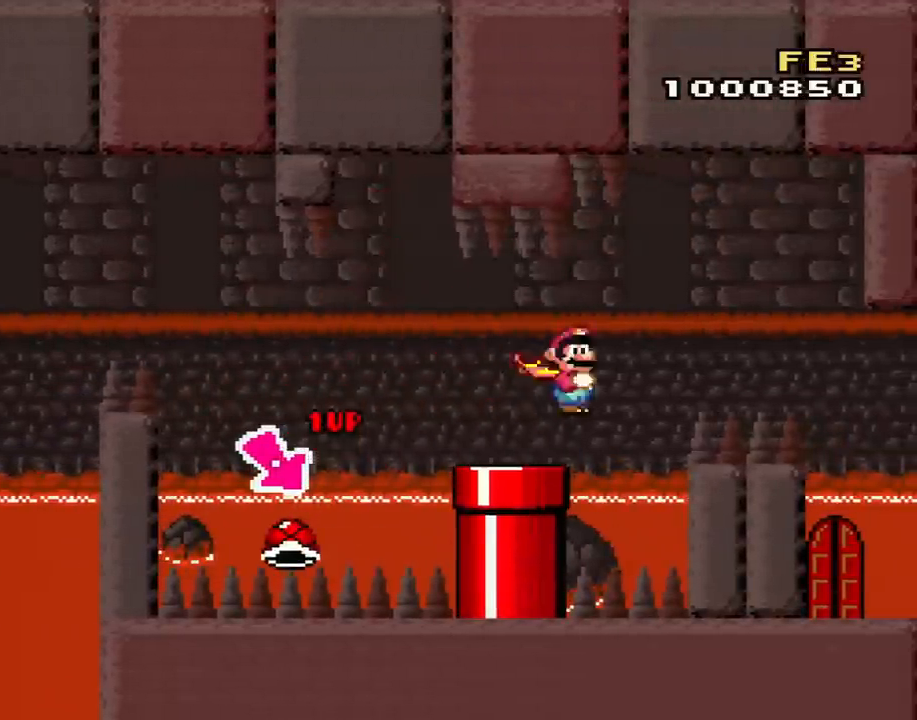
{"buttons": ["Y", "DPAD_RIGHT"], "events": [[117, "B", "up"], [267, "B", "down"], [451, "B", "up"]]}
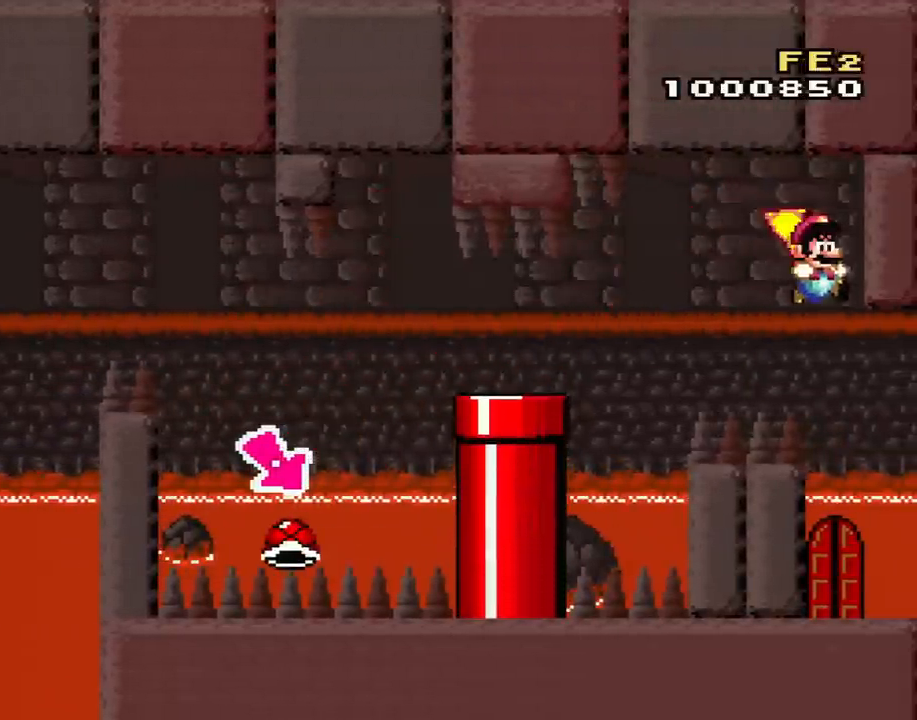
{"buttons": ["Y"], "events": [[217, "DPAD_RIGHT", "up"], [333, "DPAD_LEFT", "down"], [500, "DPAD_LEFT", "up"]]}
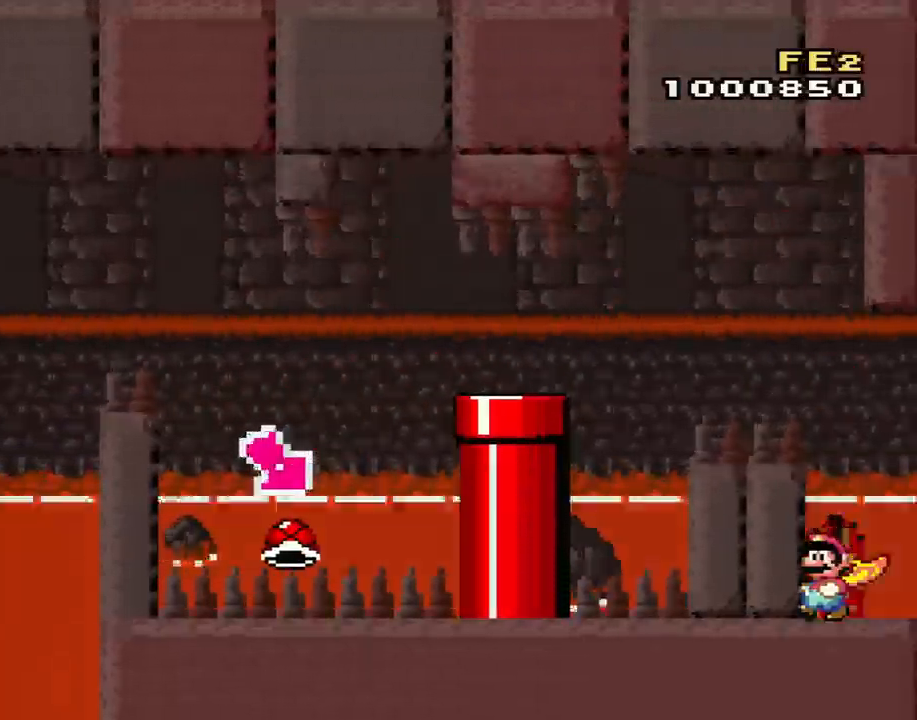
{"buttons": ["Y"], "events": [[50, "DPAD_UP", "down"], [200, "DPAD_UP", "up"]]}
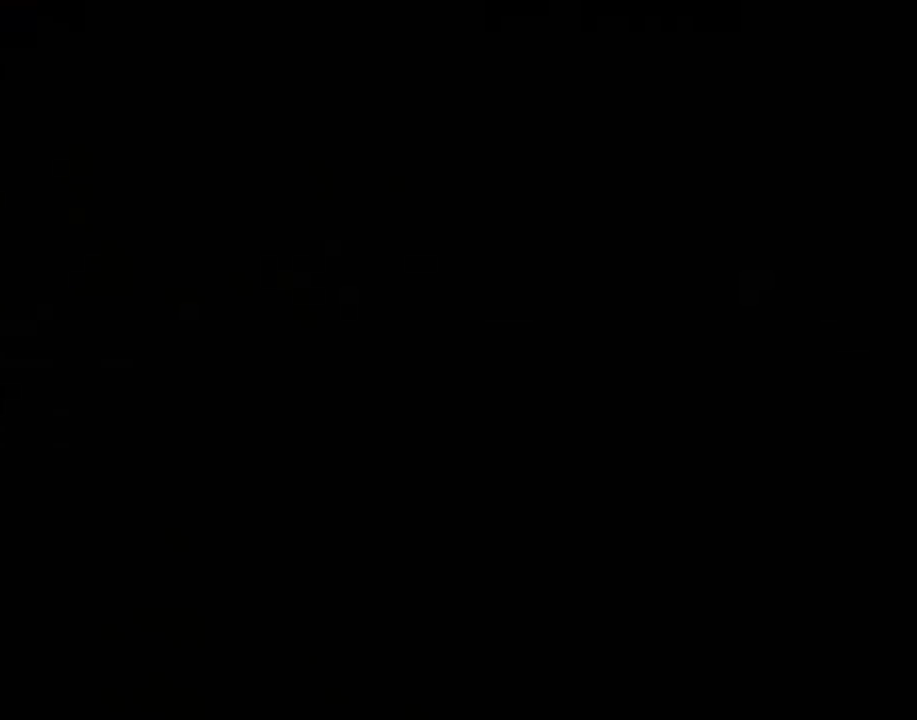
{"buttons": ["Y"], "events": []}
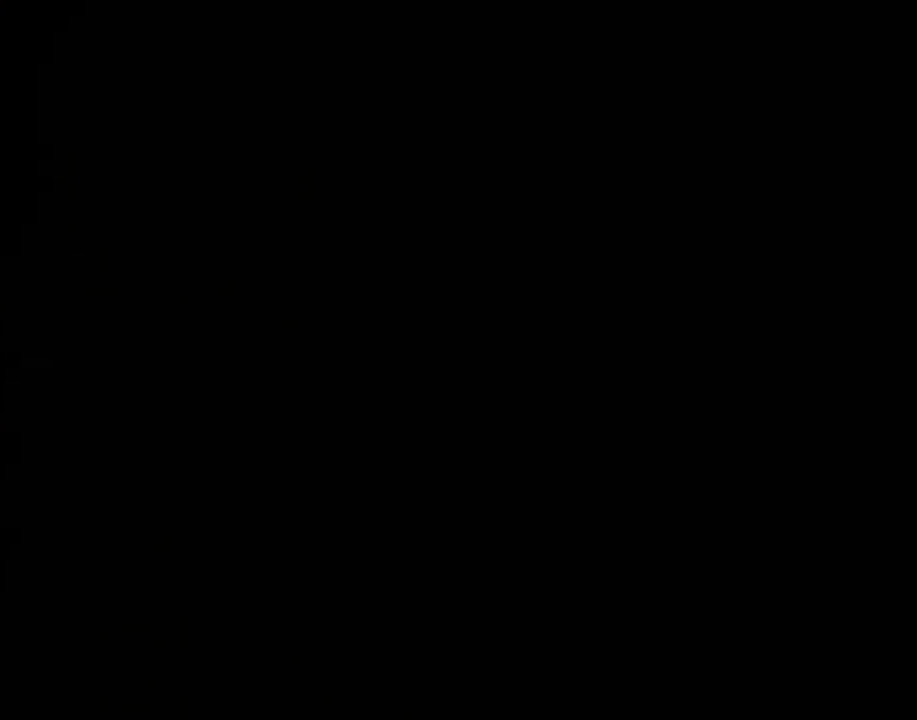
{"buttons": ["Y"], "events": []}
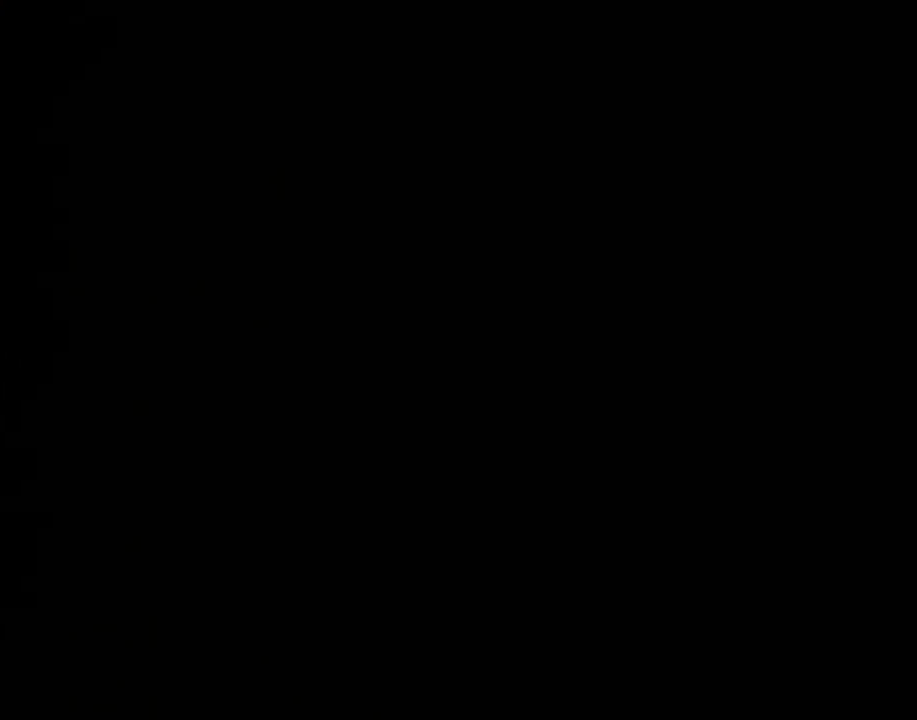
{"buttons": ["Y"], "events": []}